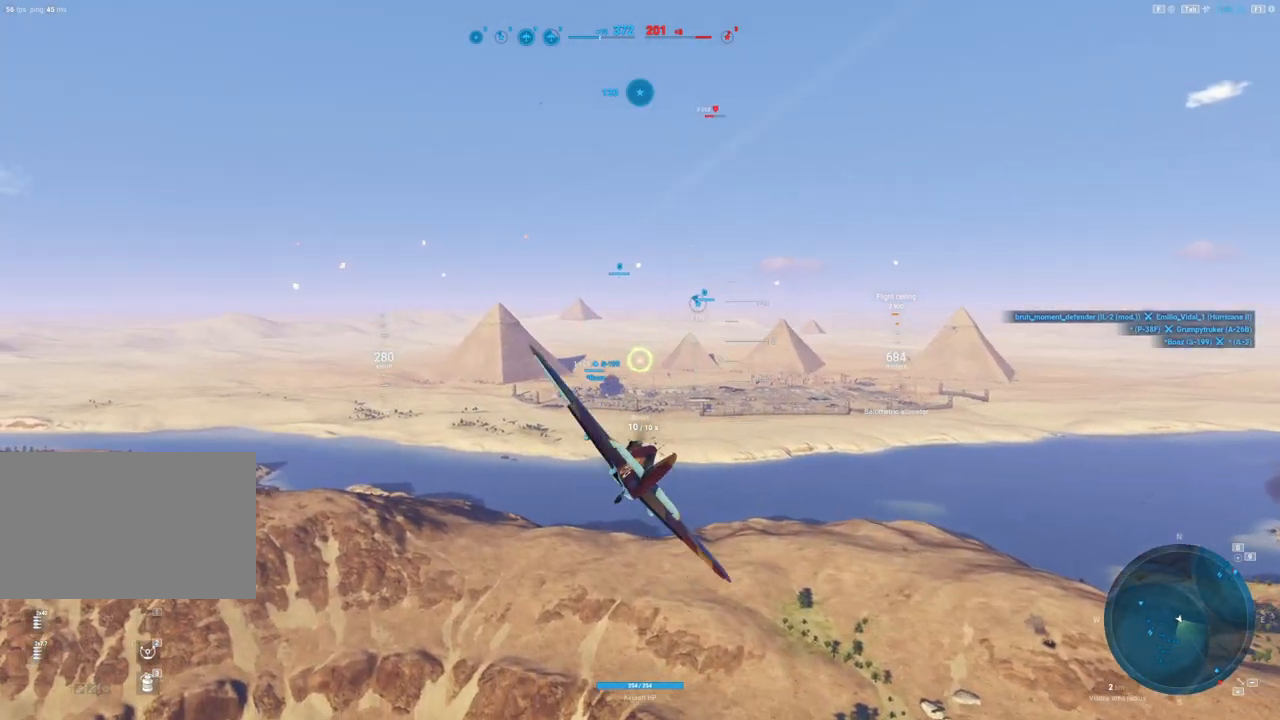
Gameplay with keyboard and mouse; each line is a JSON object with the keys and mouse buttons held at the frame after it. "events" lists presses ("down") and releases ("up") of "1", "2", "3", "4", "5", "a", "alt", "c", "caps_lock", "ctrl", "d", "e", "f", "g", "q", "r", "s", "shift", "space", "t", "tab", "v", "w", "x", "z", "mouse_left", "mouse_wheel" and "mouse_right" between this image and that frame as [ms after this image, input, new state], when the widget could be followed in between. "mouse_left", "mouse_wheel", "mouse_right" = the "left", "wheel", "right" buttons of the "mouse" list. No other keys are recorded. "wheel" means that the mouse wheel is clicked or scrolled. "mouse_move" is the direction in which the mouse moves at that frame (one of eight, or "still"), when it could be read.
{"keys": [], "mouse": [], "mouse_move": "still", "events": [[150, "a", "up"]]}
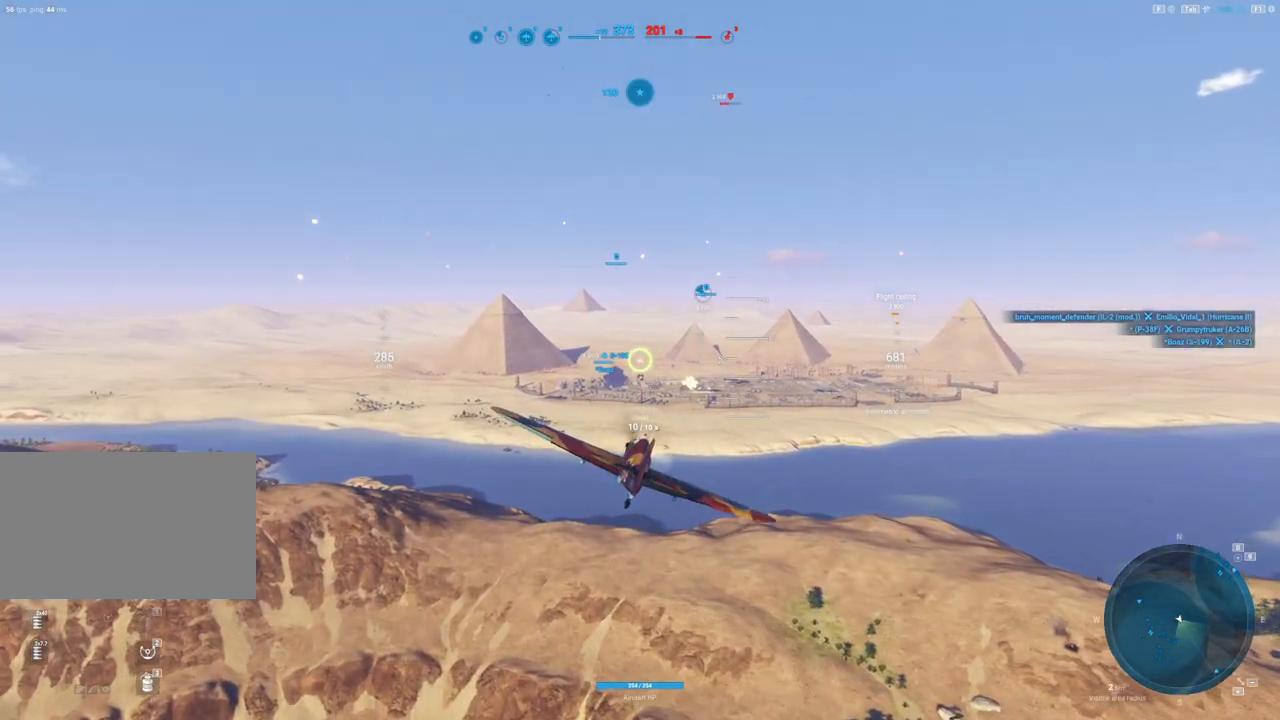
{"keys": [], "mouse": [], "mouse_move": "still", "events": []}
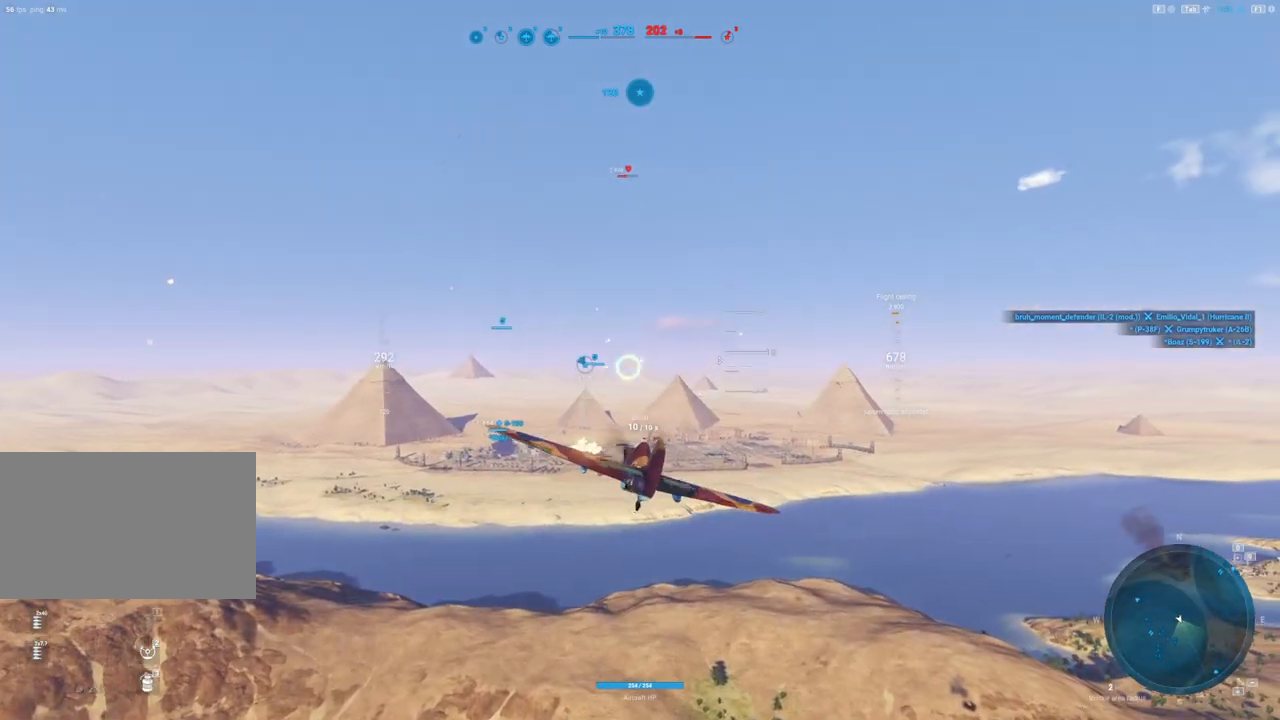
{"keys": [], "mouse": [], "mouse_move": "still", "events": []}
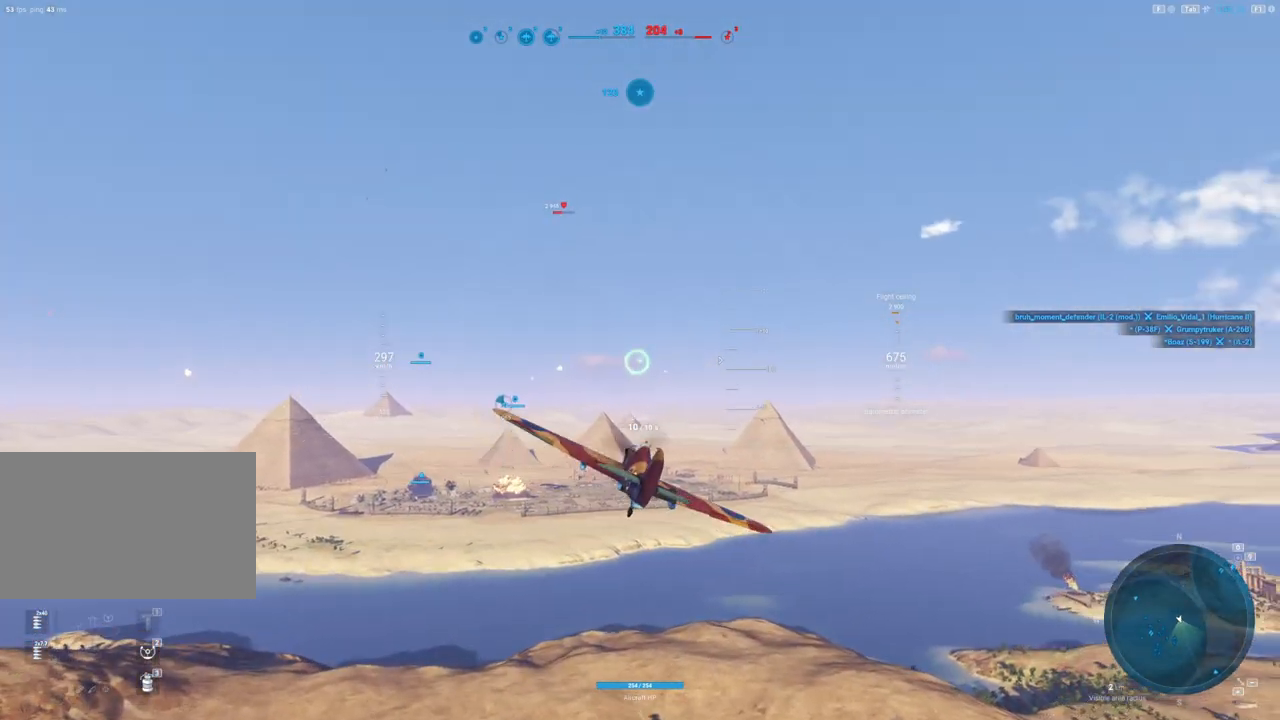
{"keys": [], "mouse": [], "mouse_move": "up", "events": []}
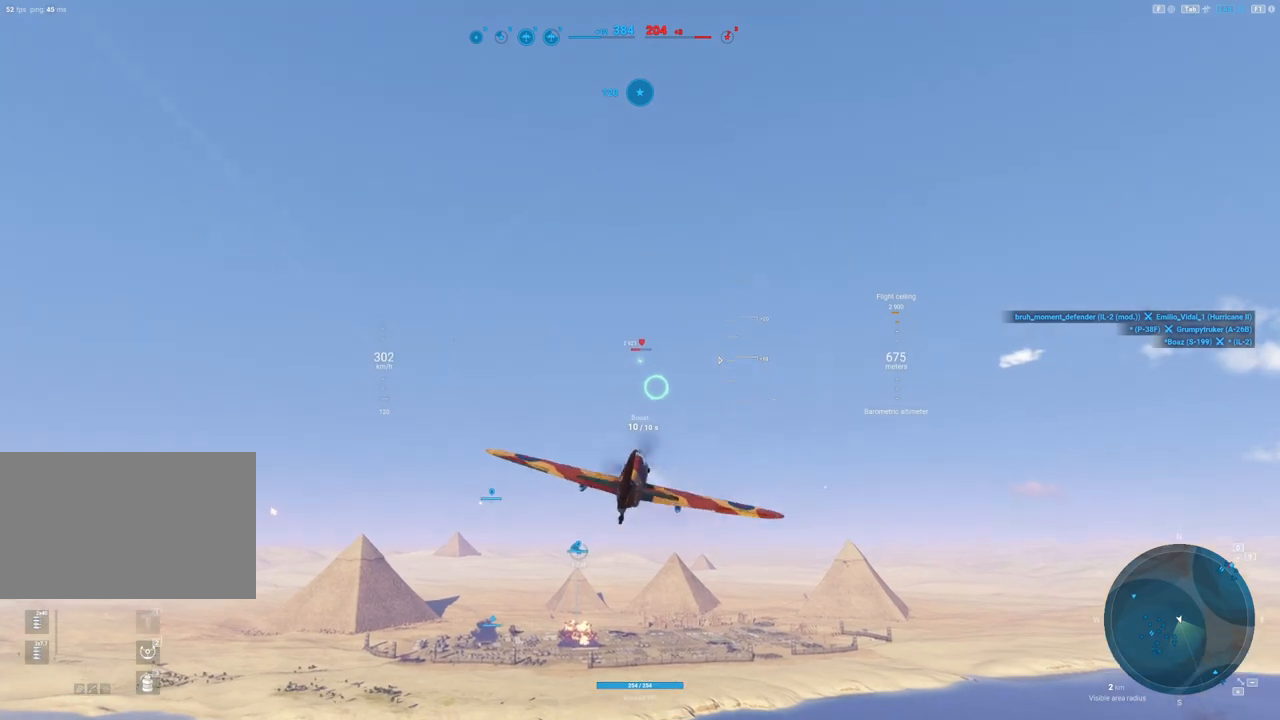
{"keys": [], "mouse": [], "mouse_move": "still", "events": []}
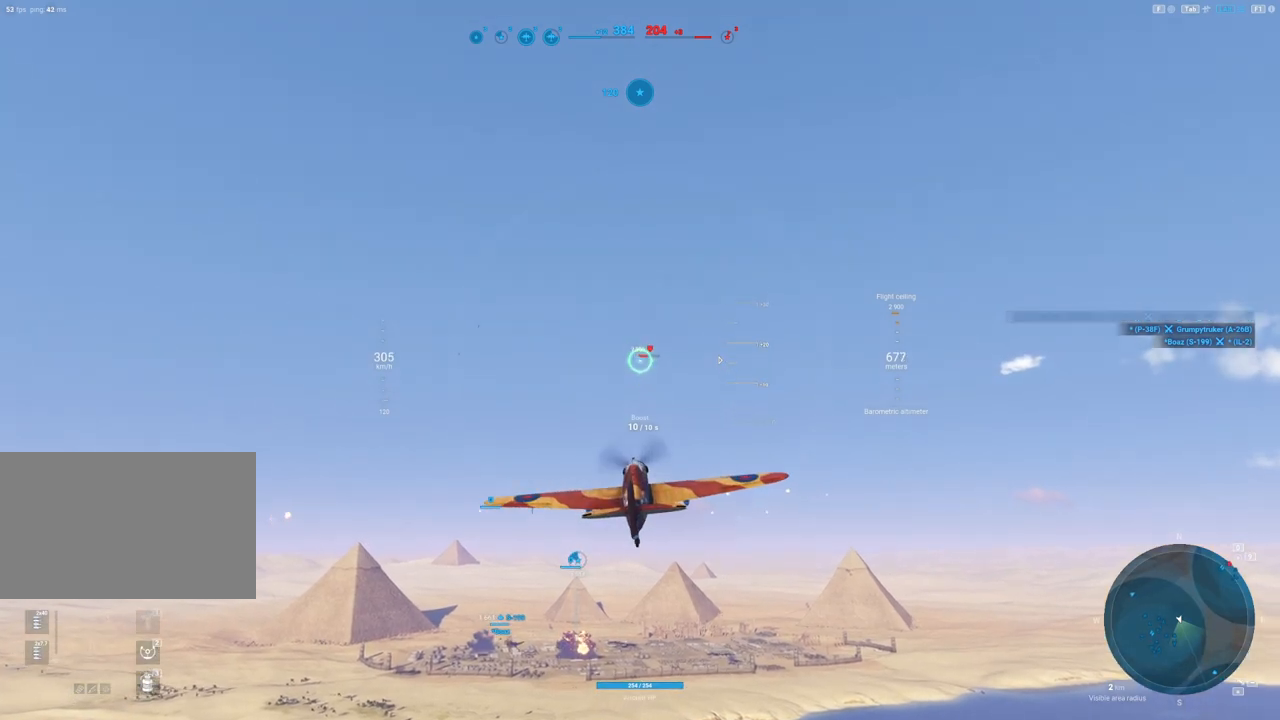
{"keys": [], "mouse": [], "mouse_move": "still", "events": []}
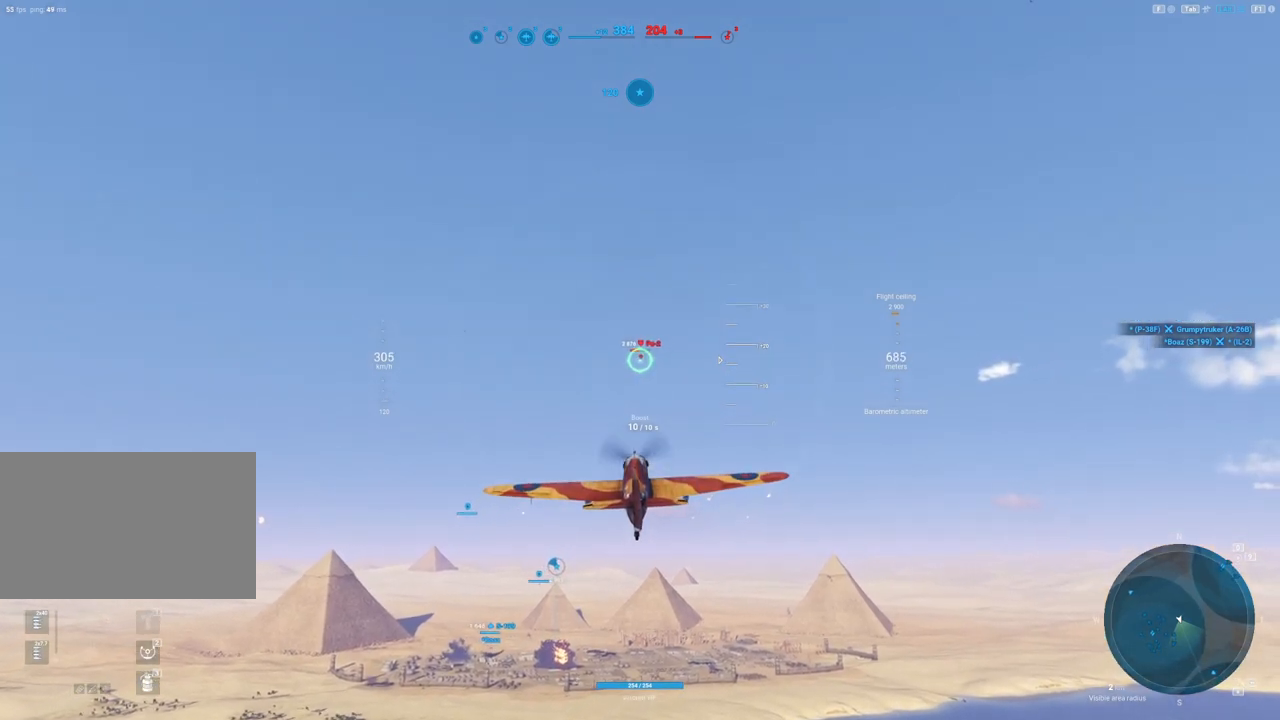
{"keys": [], "mouse": [], "mouse_move": "down-right", "events": []}
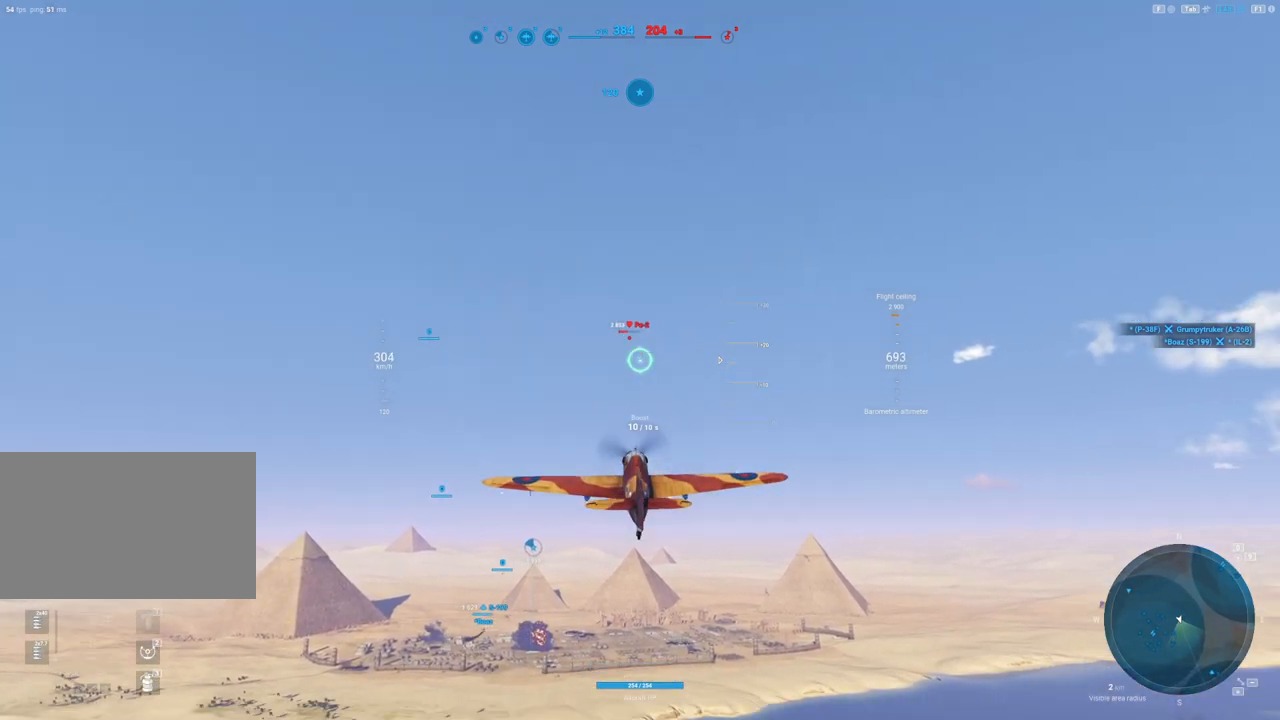
{"keys": ["shift"], "mouse": [], "mouse_move": "still", "events": [[317, "shift", "down"]]}
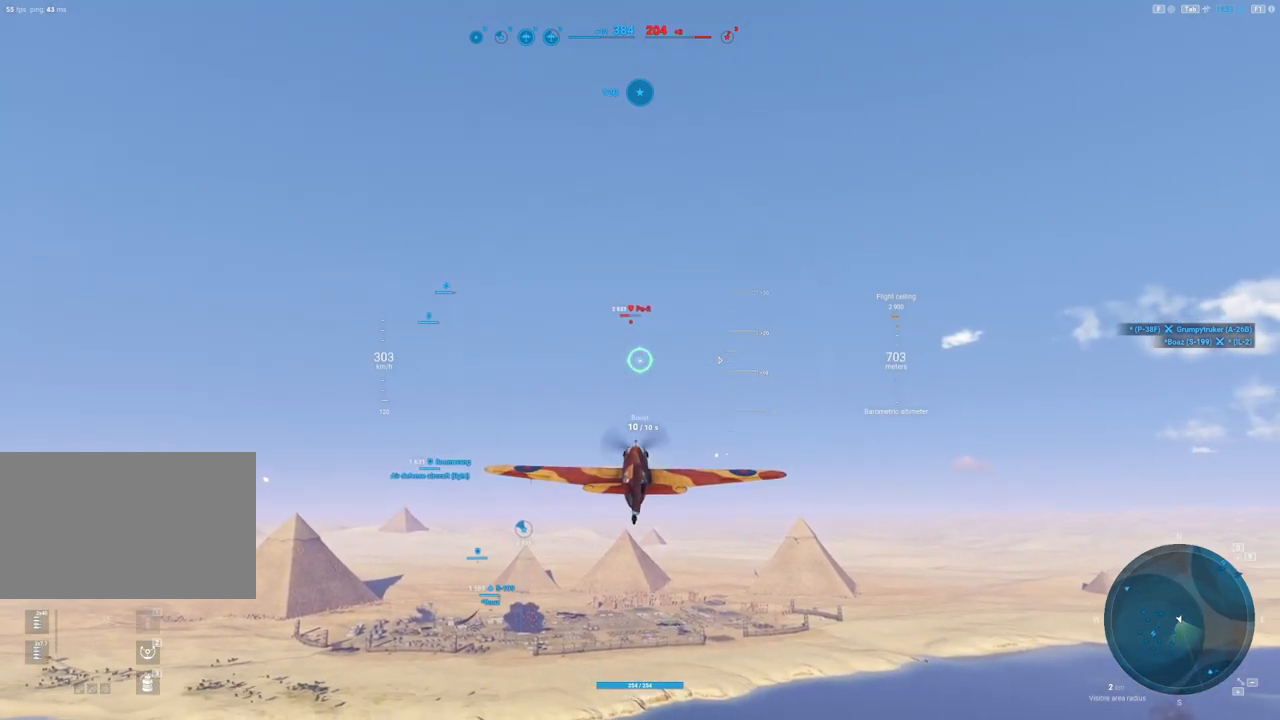
{"keys": ["shift"], "mouse": [], "mouse_move": "still", "events": []}
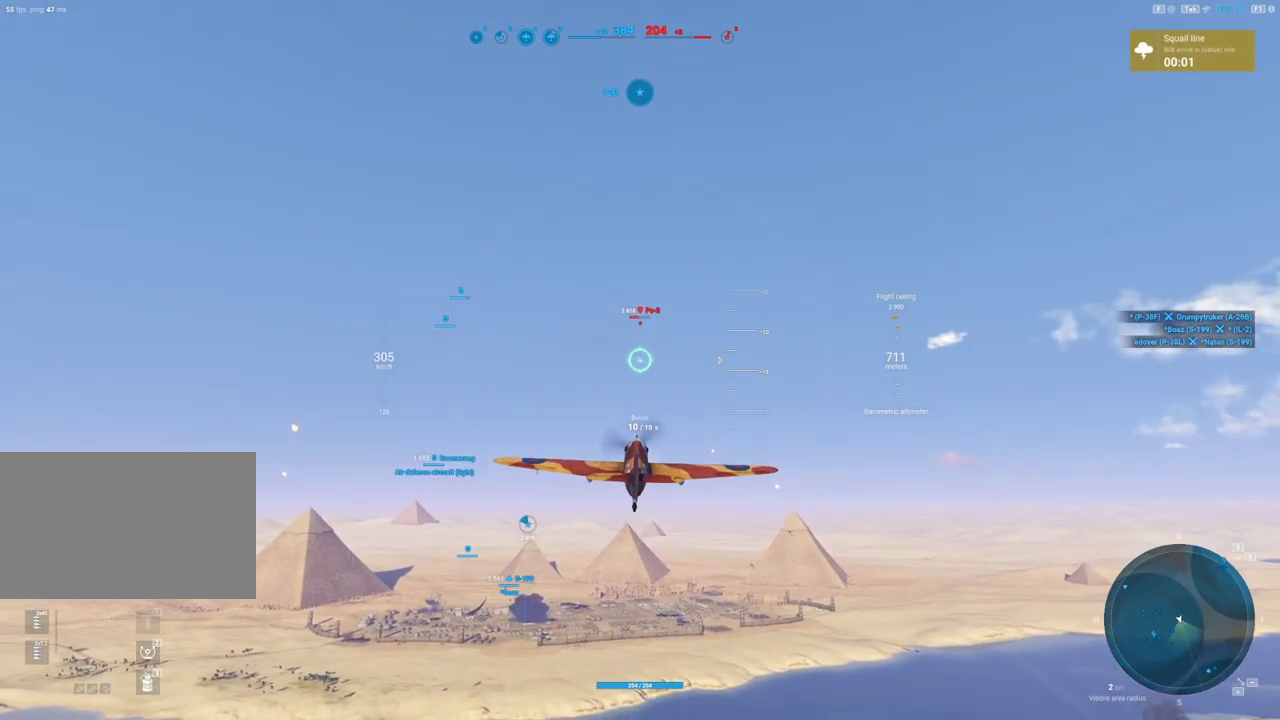
{"keys": ["shift"], "mouse": [], "mouse_move": "still", "events": []}
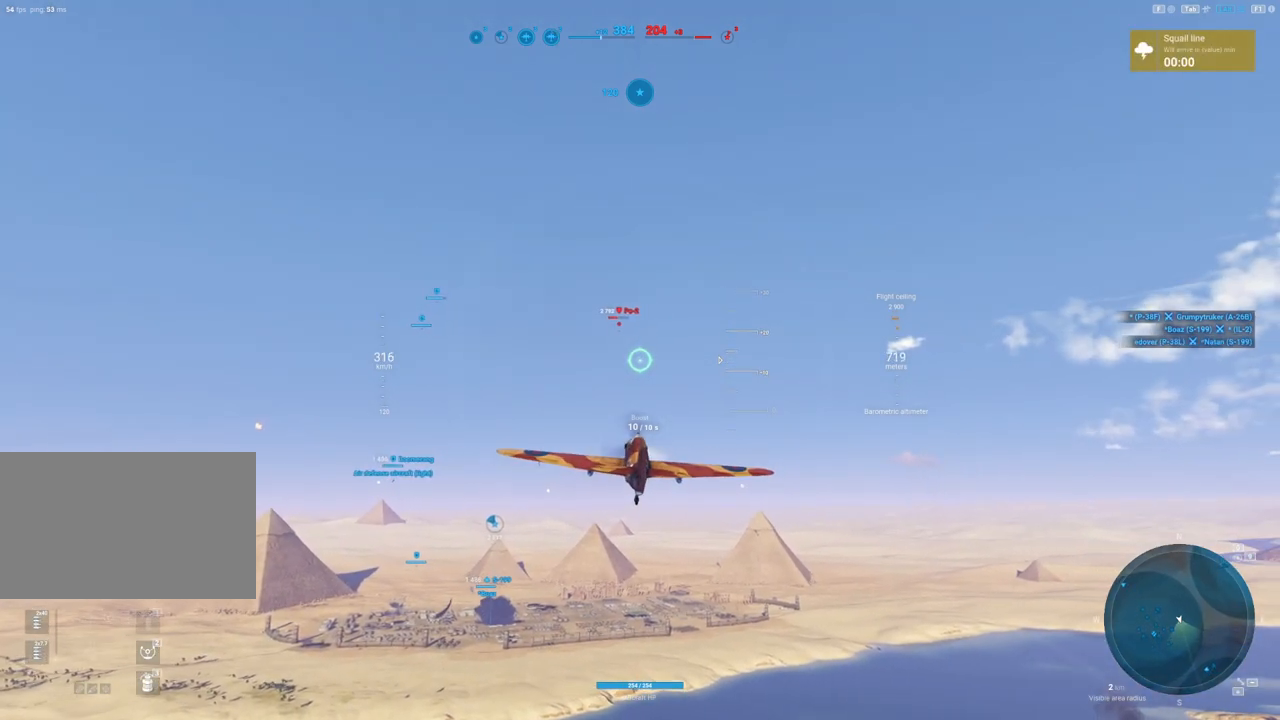
{"keys": ["shift"], "mouse": [], "mouse_move": "still", "events": []}
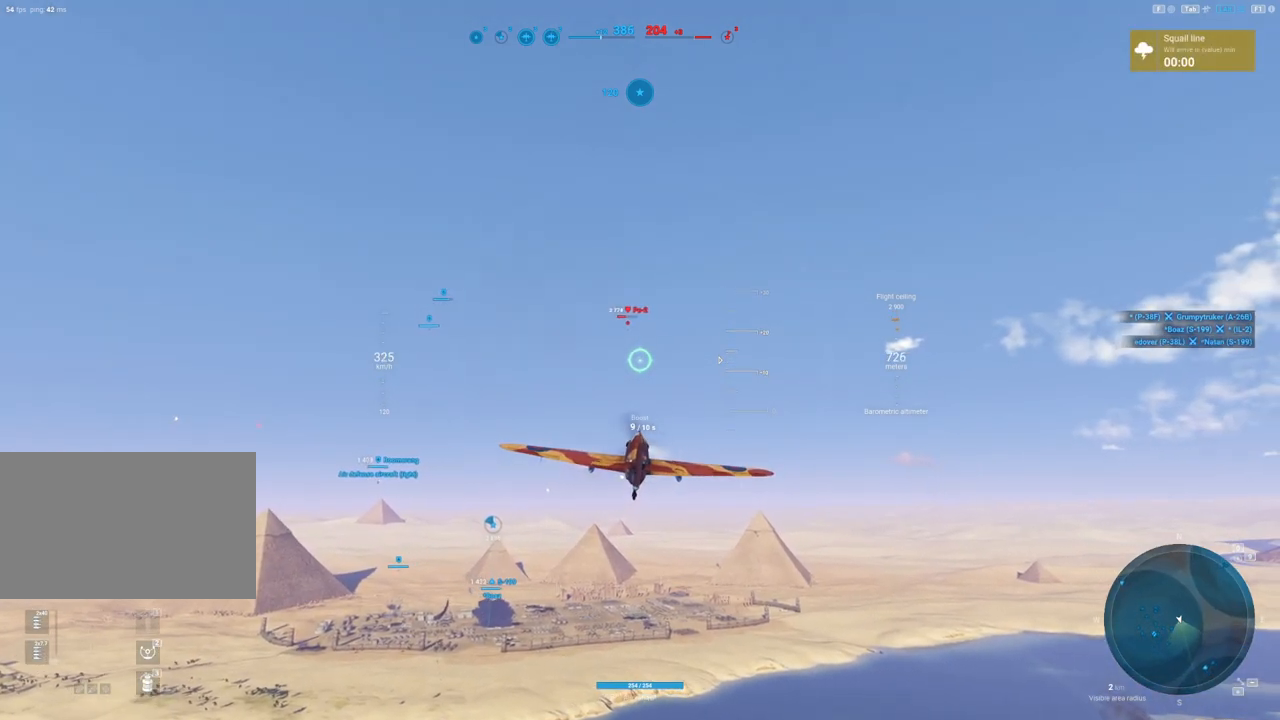
{"keys": ["shift"], "mouse": [], "mouse_move": "still", "events": []}
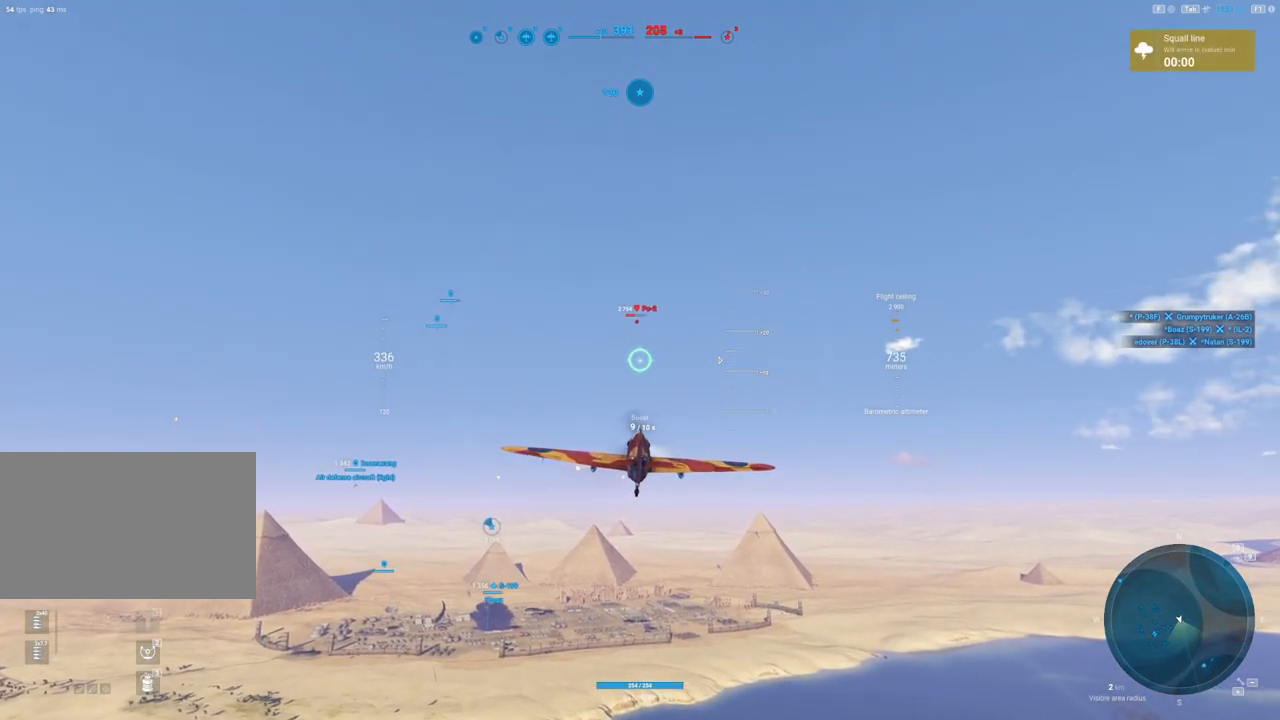
{"keys": ["shift"], "mouse": [], "mouse_move": "still", "events": []}
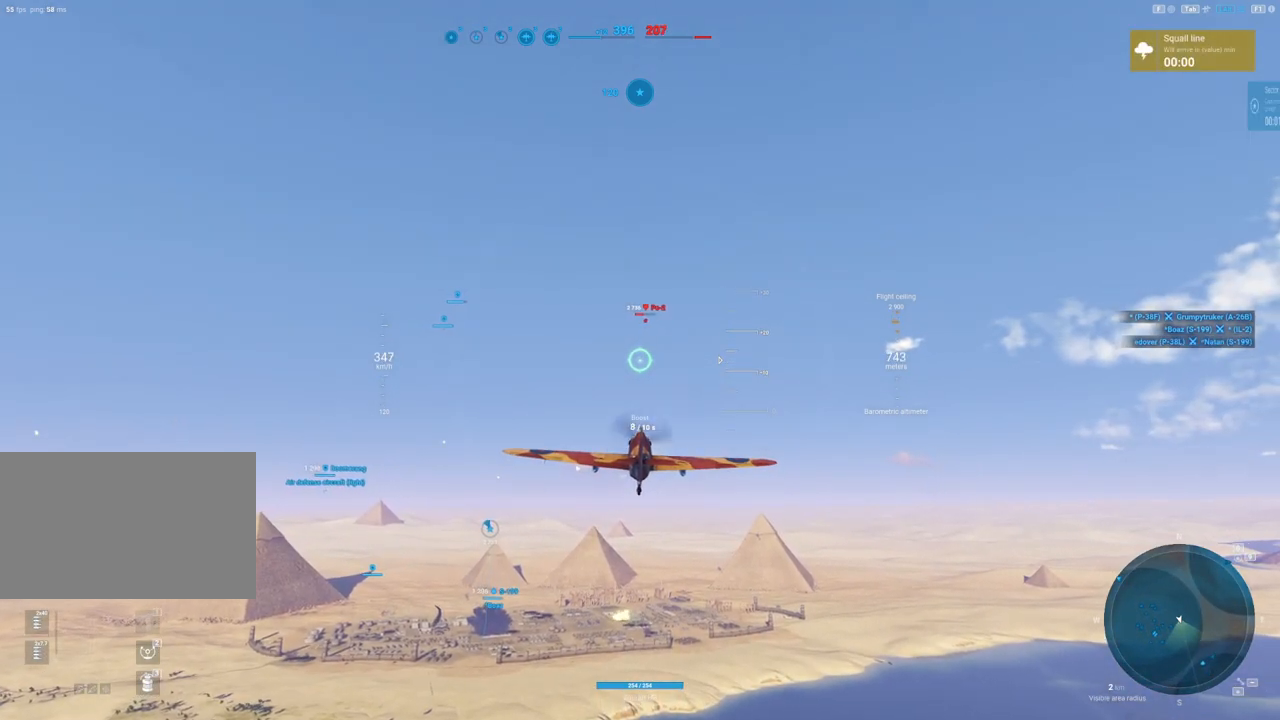
{"keys": ["shift"], "mouse": [], "mouse_move": "still", "events": []}
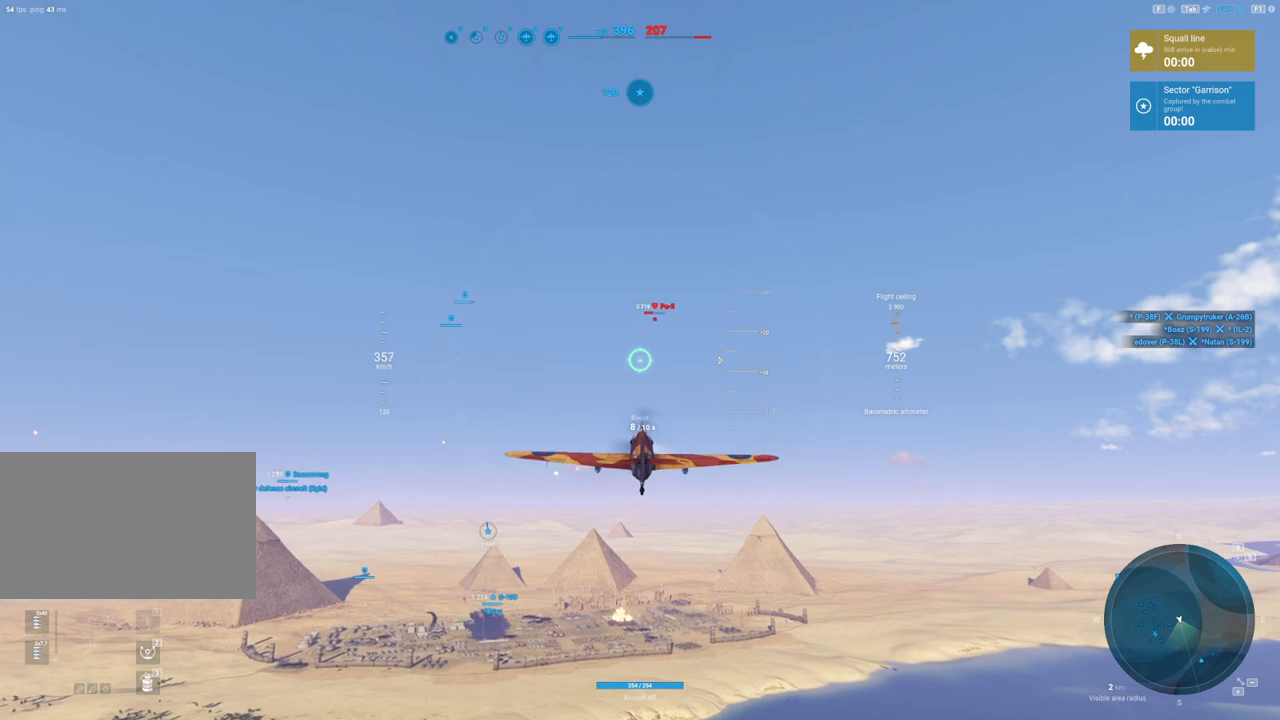
{"keys": ["shift"], "mouse": [], "mouse_move": "still", "events": []}
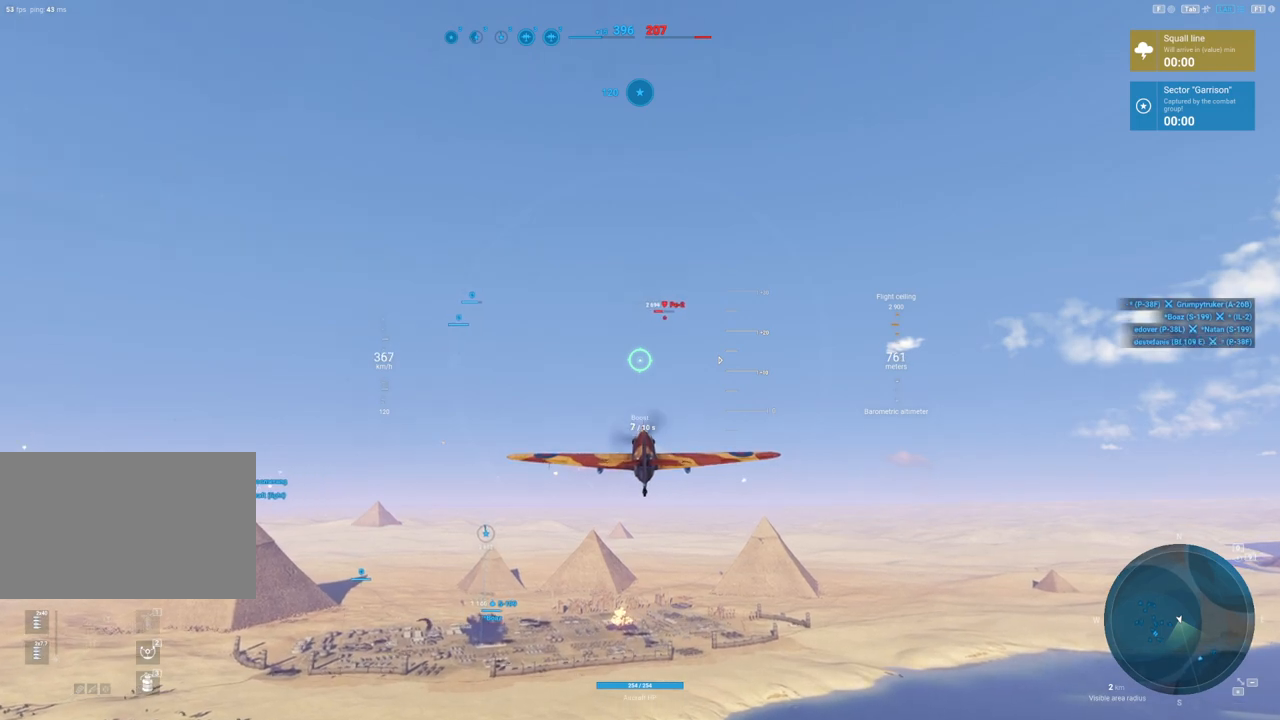
{"keys": ["shift"], "mouse": [], "mouse_move": "still", "events": []}
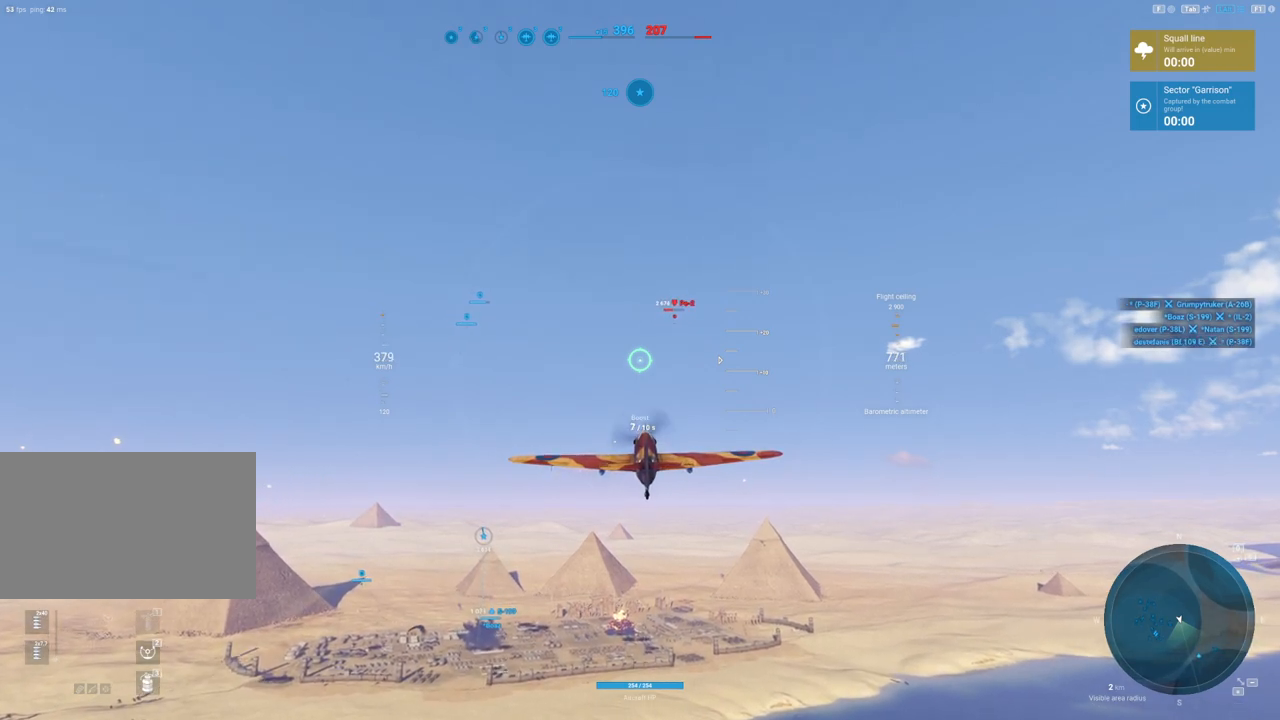
{"keys": ["shift"], "mouse": [], "mouse_move": "still", "events": []}
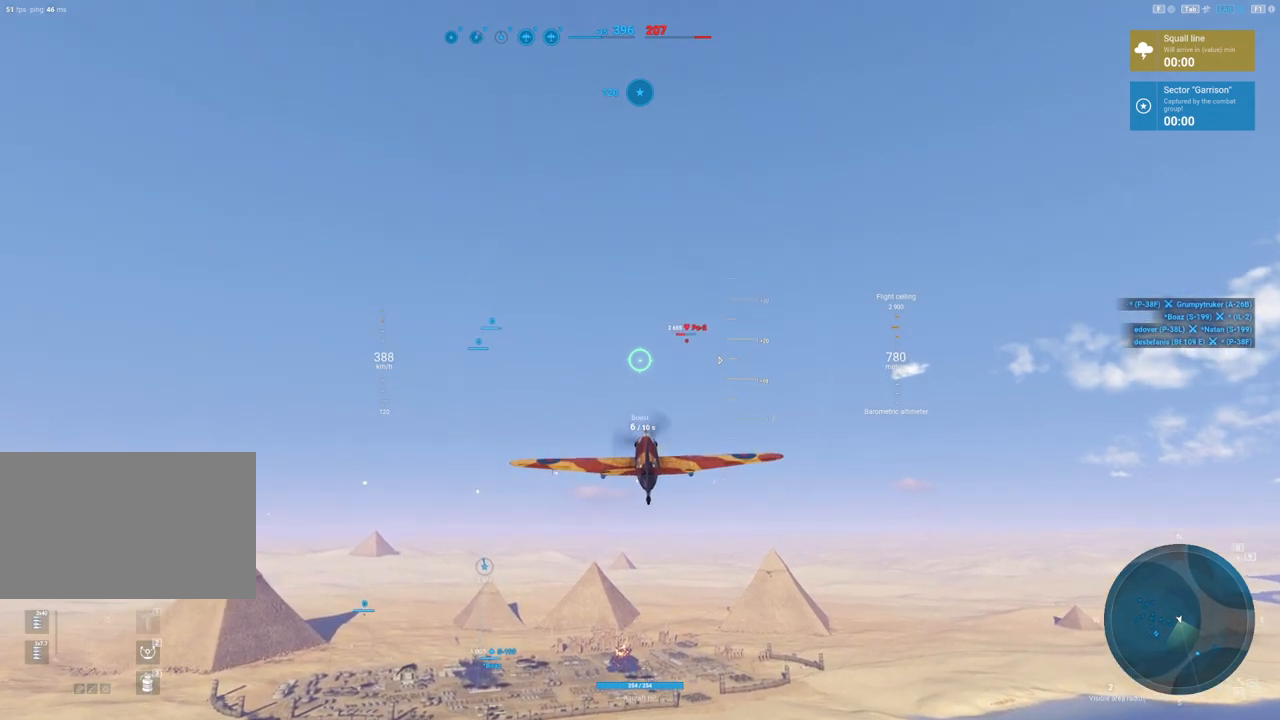
{"keys": ["shift"], "mouse": [], "mouse_move": "still", "events": []}
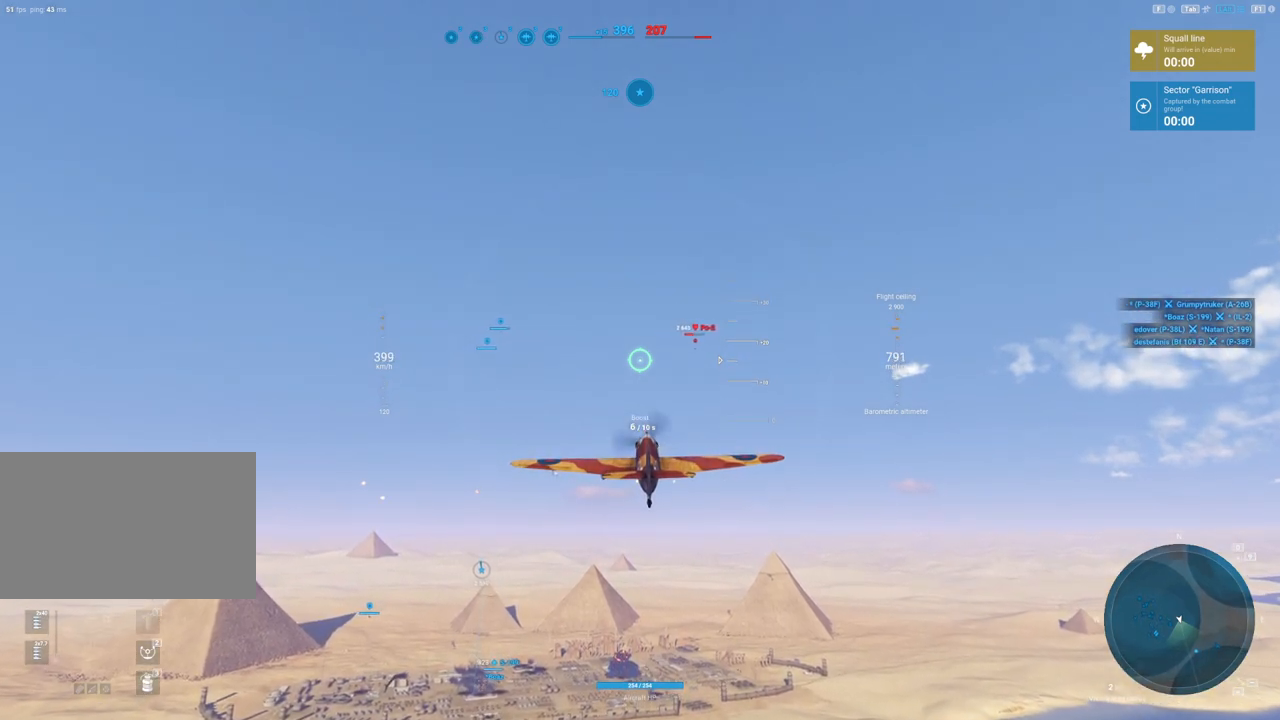
{"keys": ["shift"], "mouse": [], "mouse_move": "still", "events": []}
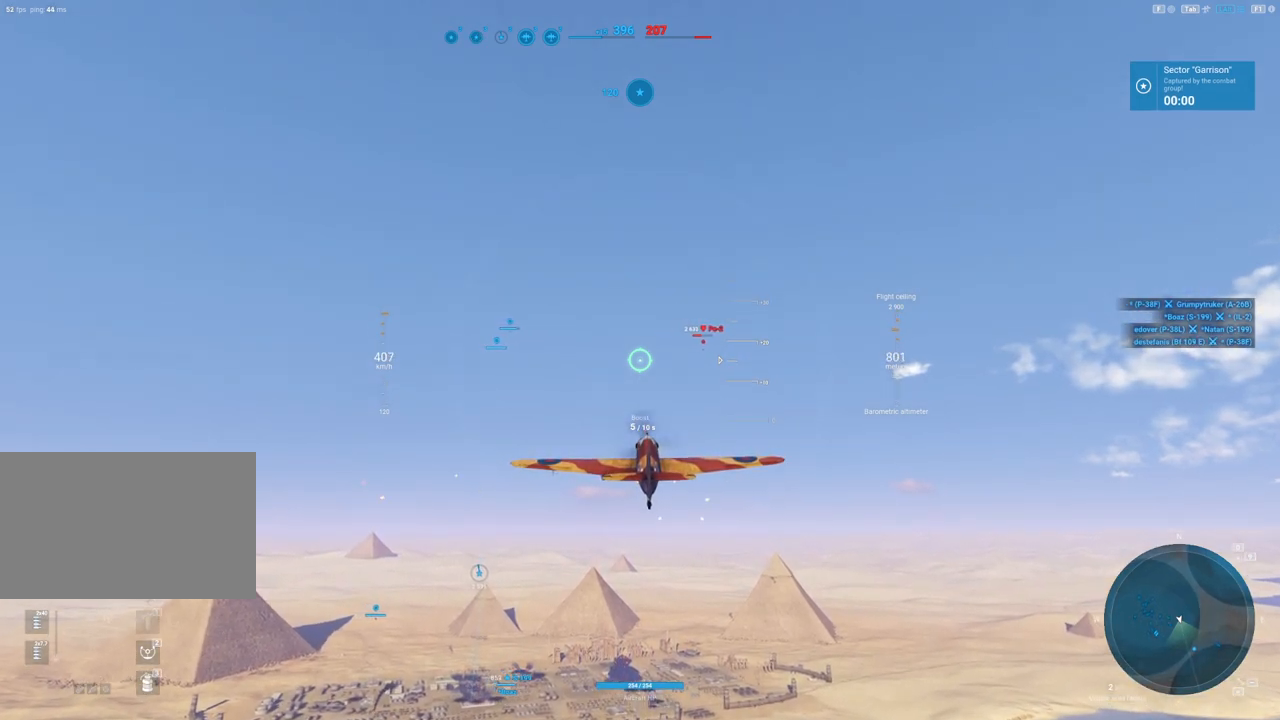
{"keys": ["shift"], "mouse": [], "mouse_move": "still", "events": []}
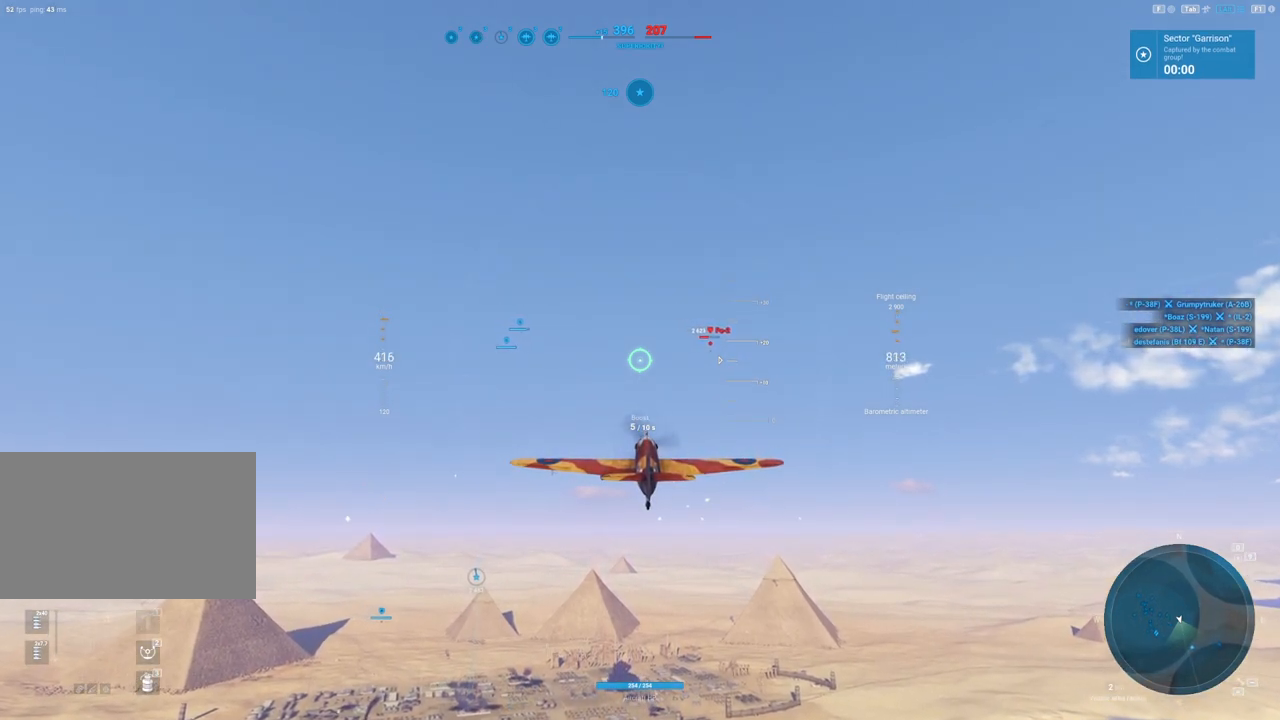
{"keys": ["shift"], "mouse": [], "mouse_move": "up-right", "events": []}
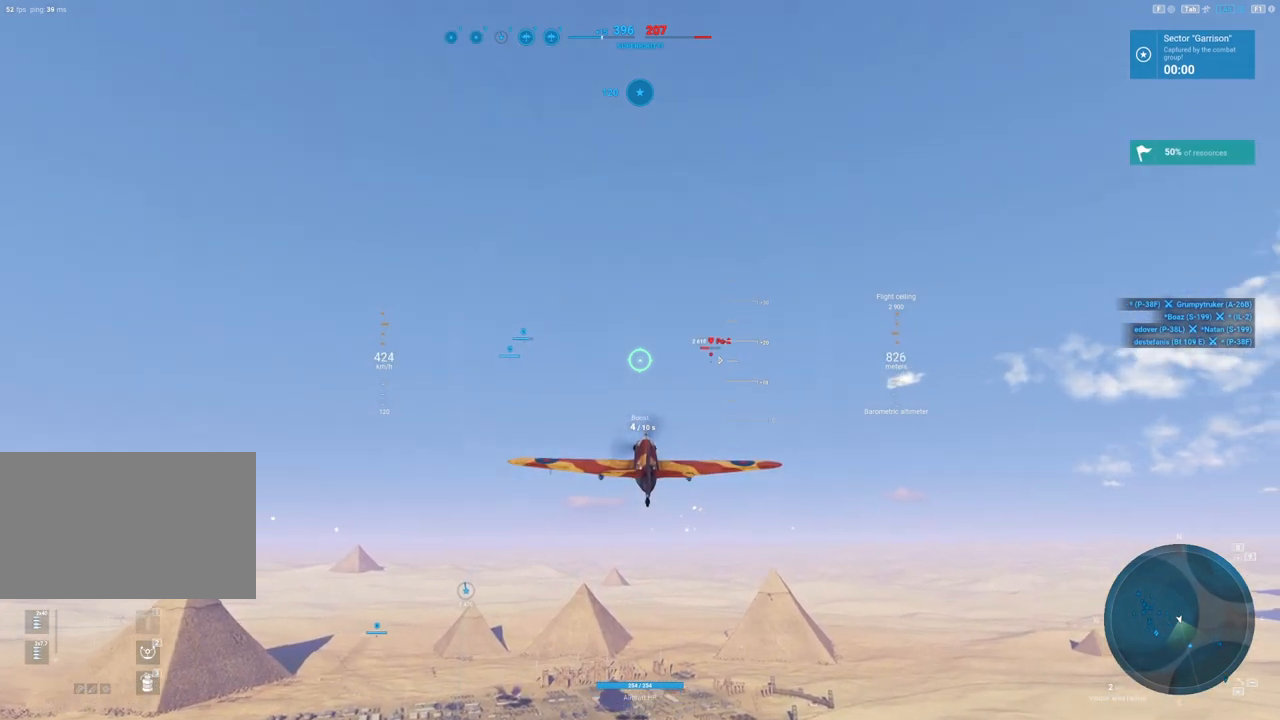
{"keys": ["shift"], "mouse": [], "mouse_move": "still", "events": []}
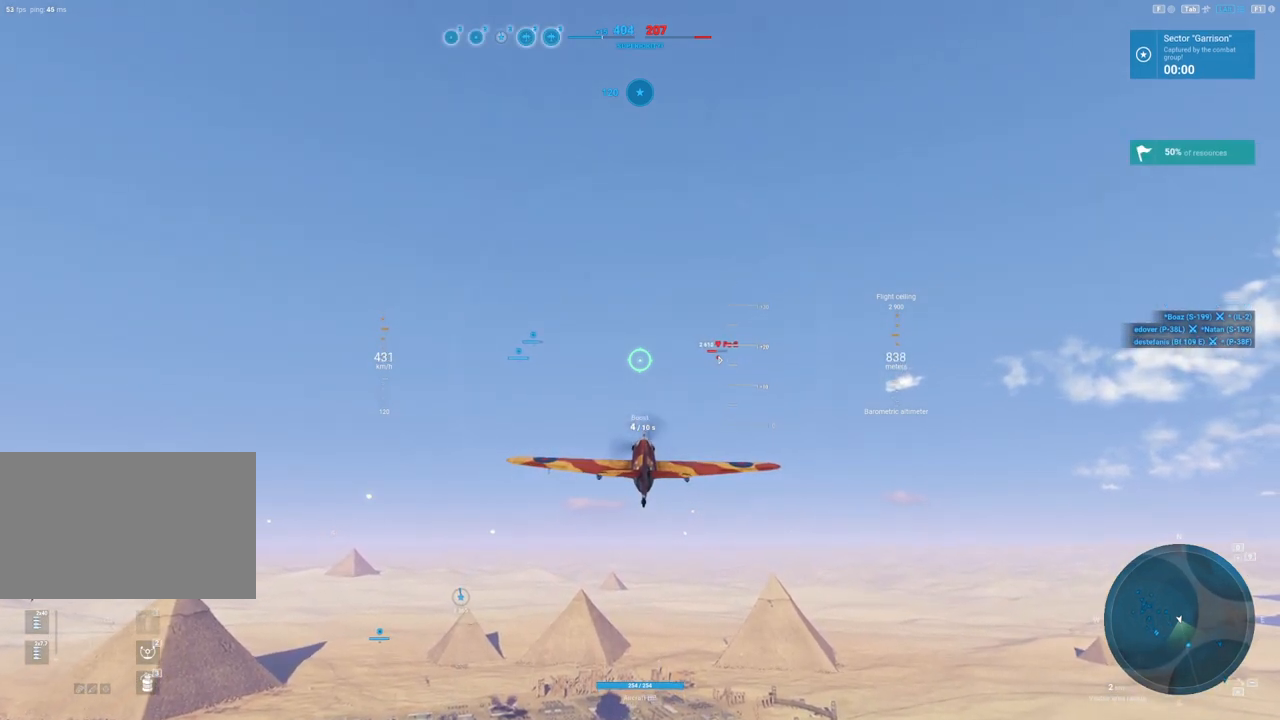
{"keys": ["shift"], "mouse": [], "mouse_move": "still", "events": []}
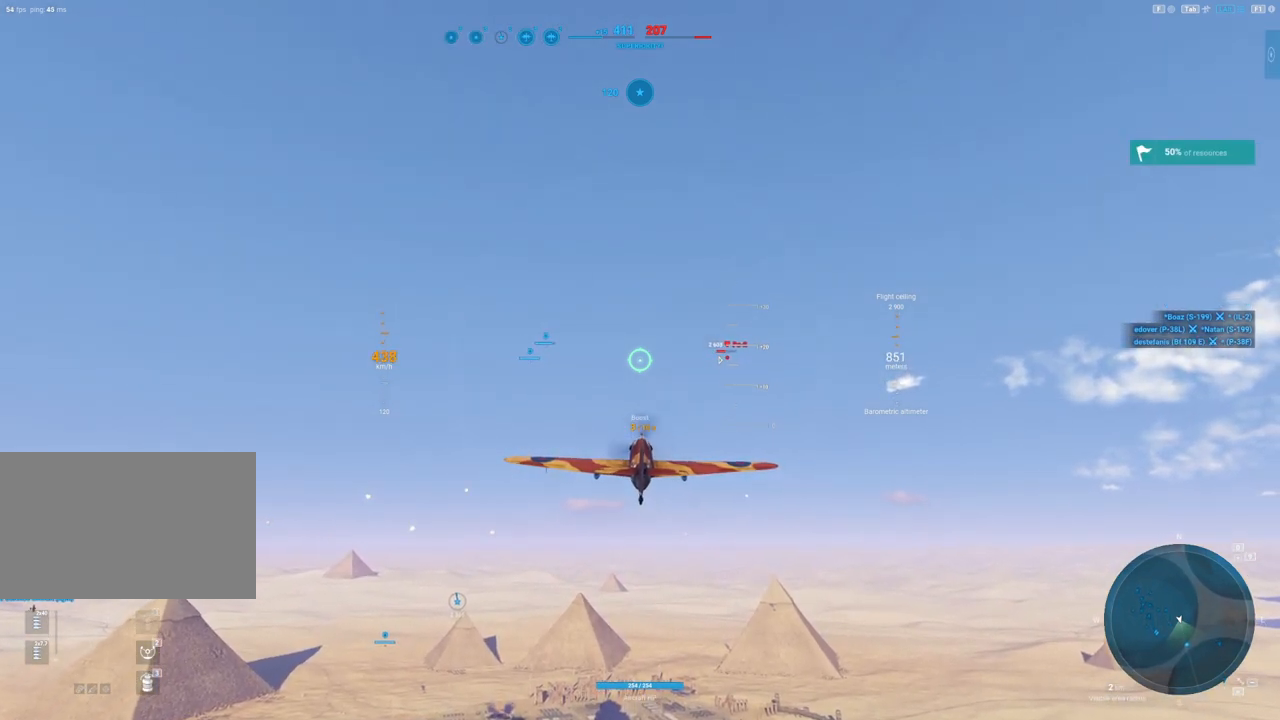
{"keys": ["shift"], "mouse": [], "mouse_move": "still", "events": []}
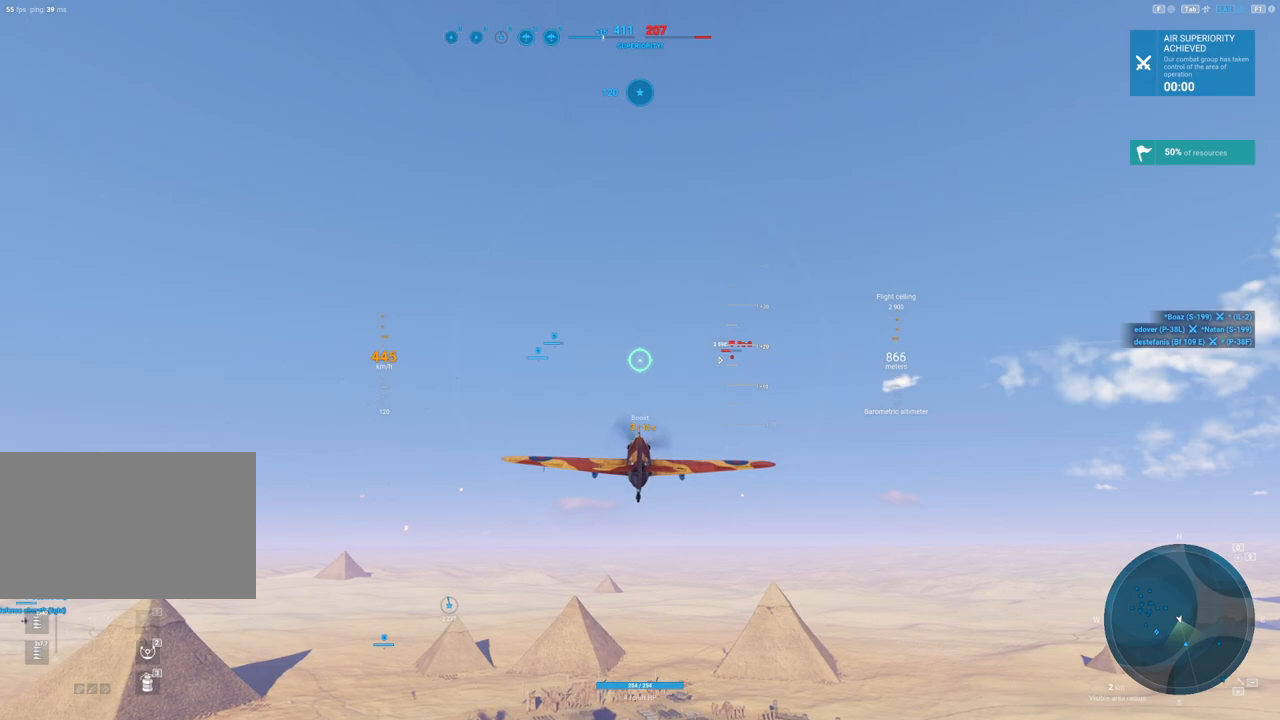
{"keys": ["shift"], "mouse": [], "mouse_move": "still", "events": []}
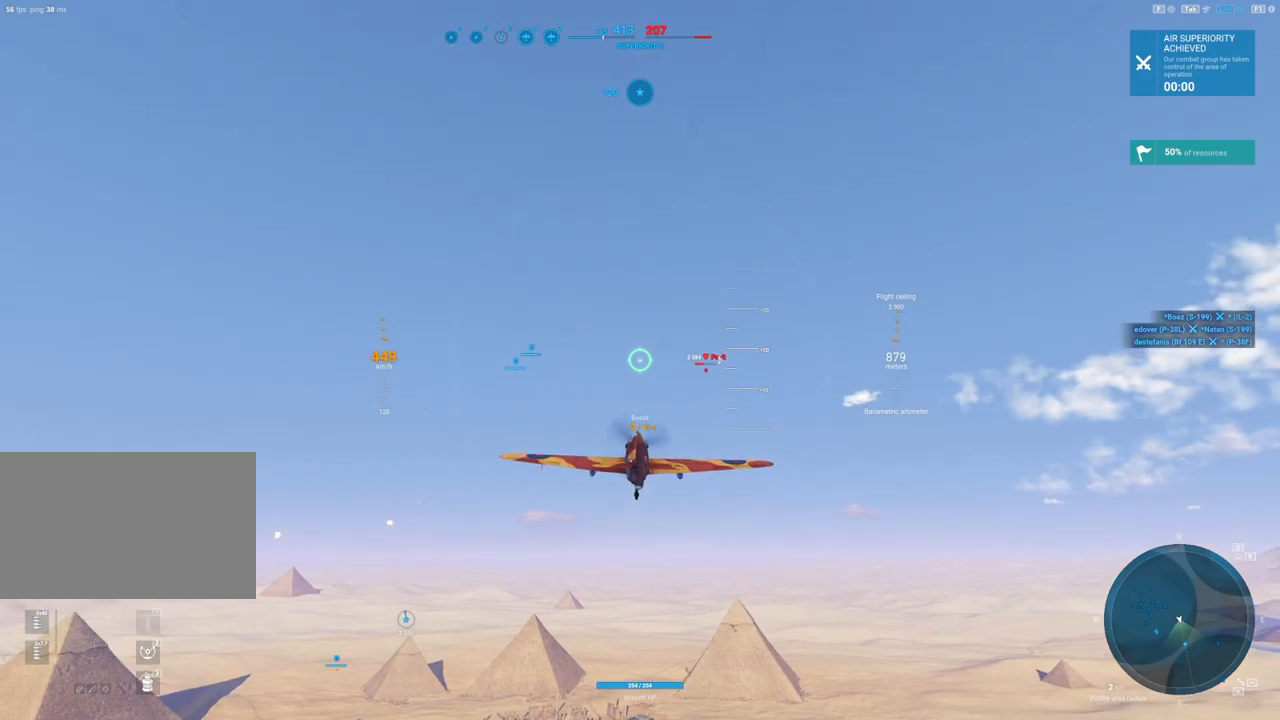
{"keys": ["shift"], "mouse": [], "mouse_move": "right", "events": []}
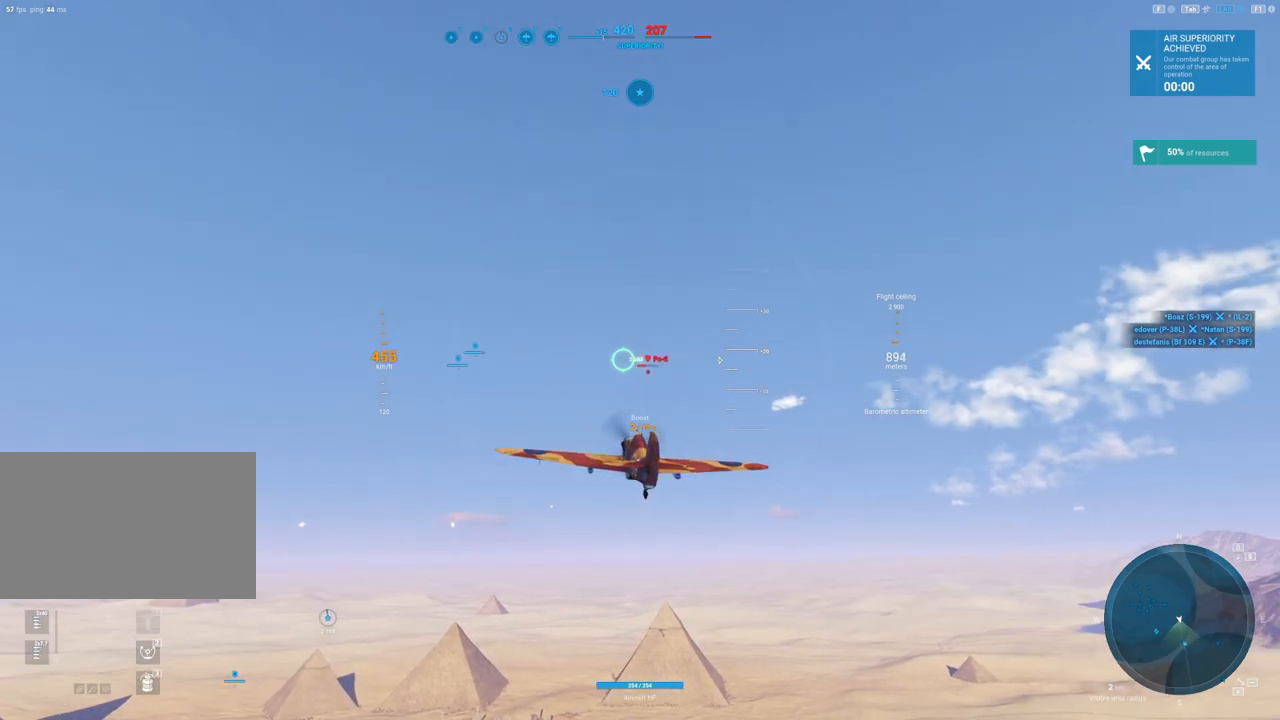
{"keys": ["shift"], "mouse": [], "mouse_move": "still", "events": []}
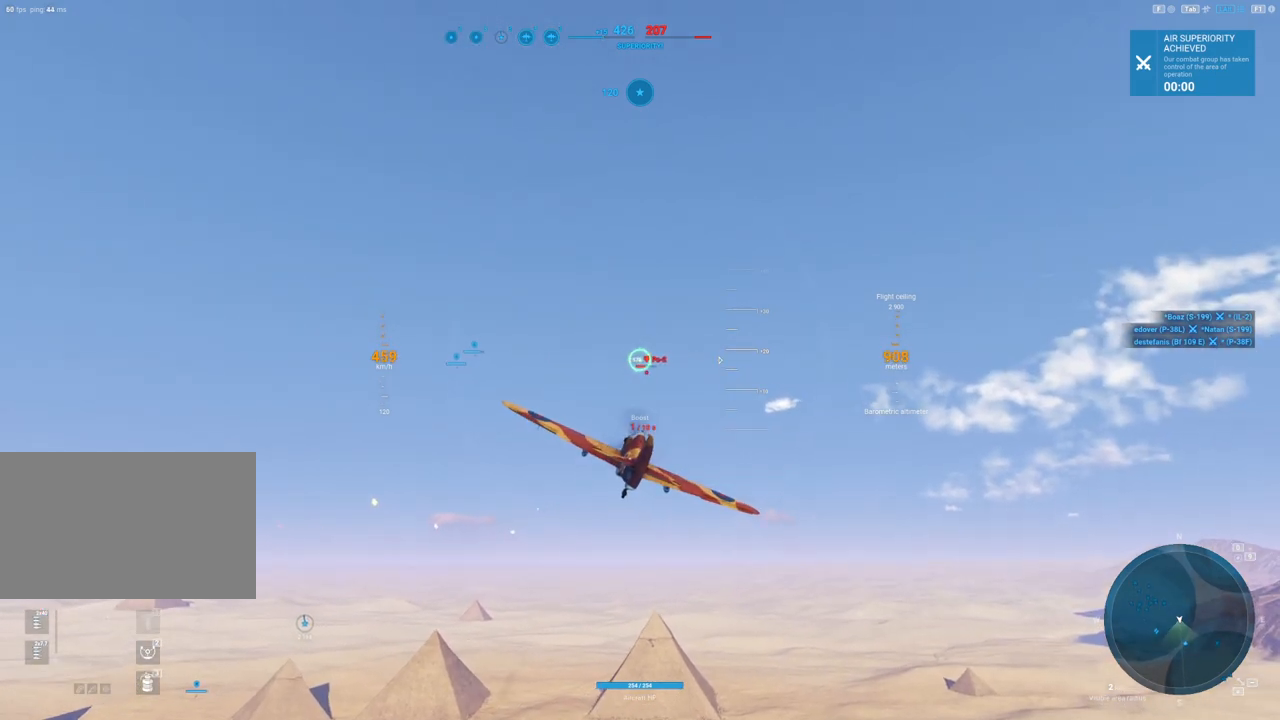
{"keys": ["shift"], "mouse": [], "mouse_move": "still", "events": []}
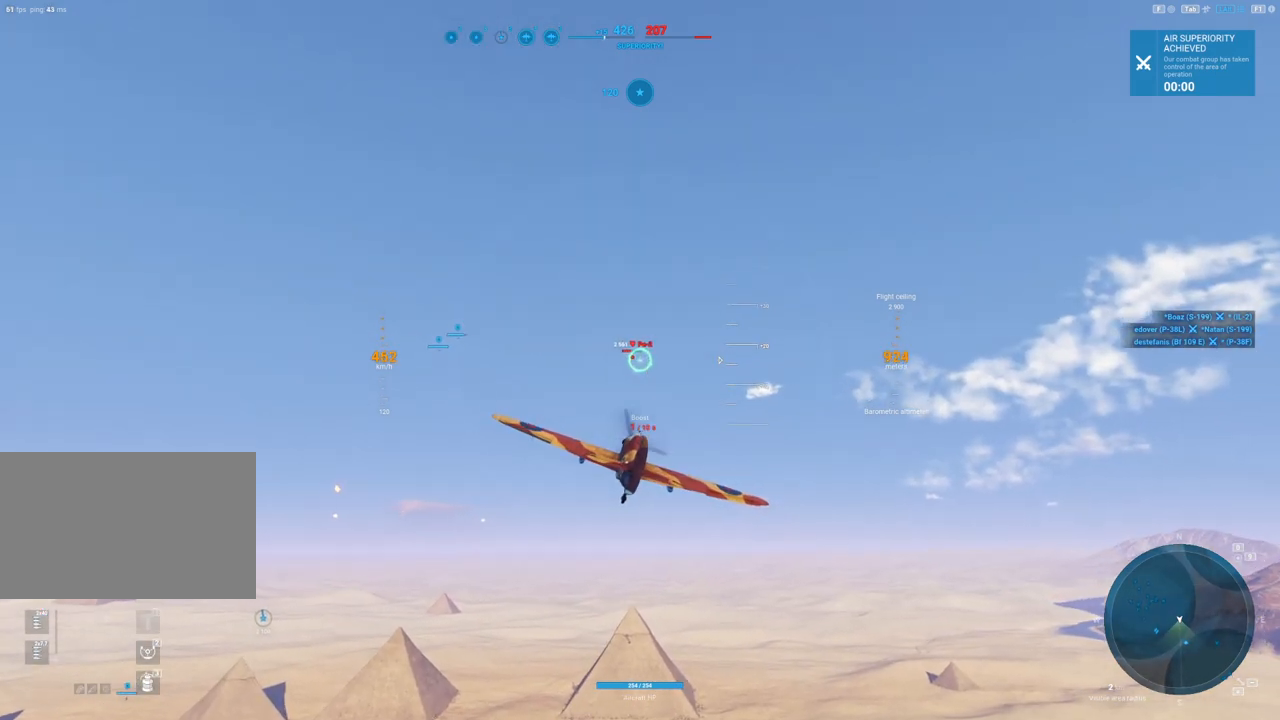
{"keys": ["shift"], "mouse": [], "mouse_move": "still", "events": []}